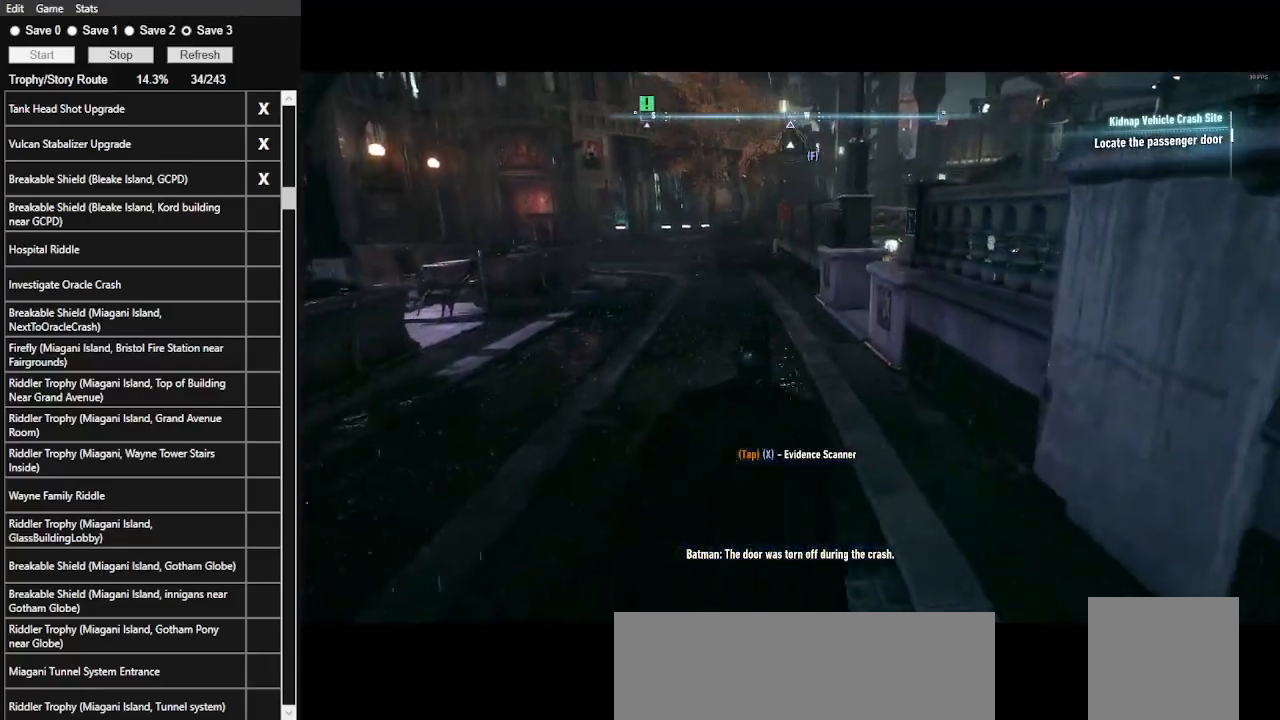
Gameplay with keyboard and mouse; each line is a JSON object with the keys and mouse buttons held at the frame after it. "events" lists presses ("down") and releases ("up") of ".", "/", "0", "1", "2", "3", "4", "5", "6", "7", "8", "9", "a", "alt_l", "alt_r", "b", "backslash", "backspace", "c", "caps_lock", "comma", "ctrl_l", "ctrl_r", "d", "e", "equals", "f", "g", "h", "i", "j", "k", "l", "lbracket", "m", "minus", "n", "o", "p", "q", "quote", "r", "rbracket", "return", "s", "semicolon", "shift_l", "shift_r", "space", "super_l", "super_r", "t", "tab", "tilde", "u", "v", "w", "x", "y", "z", "mouse_left", "mouse_wheel" and "mouse_right" between this image and that frame as [ms after this image, input, new state], when the widget could be followed in between. "mouse_left", "mouse_wheel", "mouse_right" = the "left", "wheel", "right" buttons of the "mouse" list. No other keys are recorded. "wheel" means that the mouse wheel is clicked or scrolled. Not read: mouse_move.
{"keys": ["space", "w"], "mouse": [], "events": []}
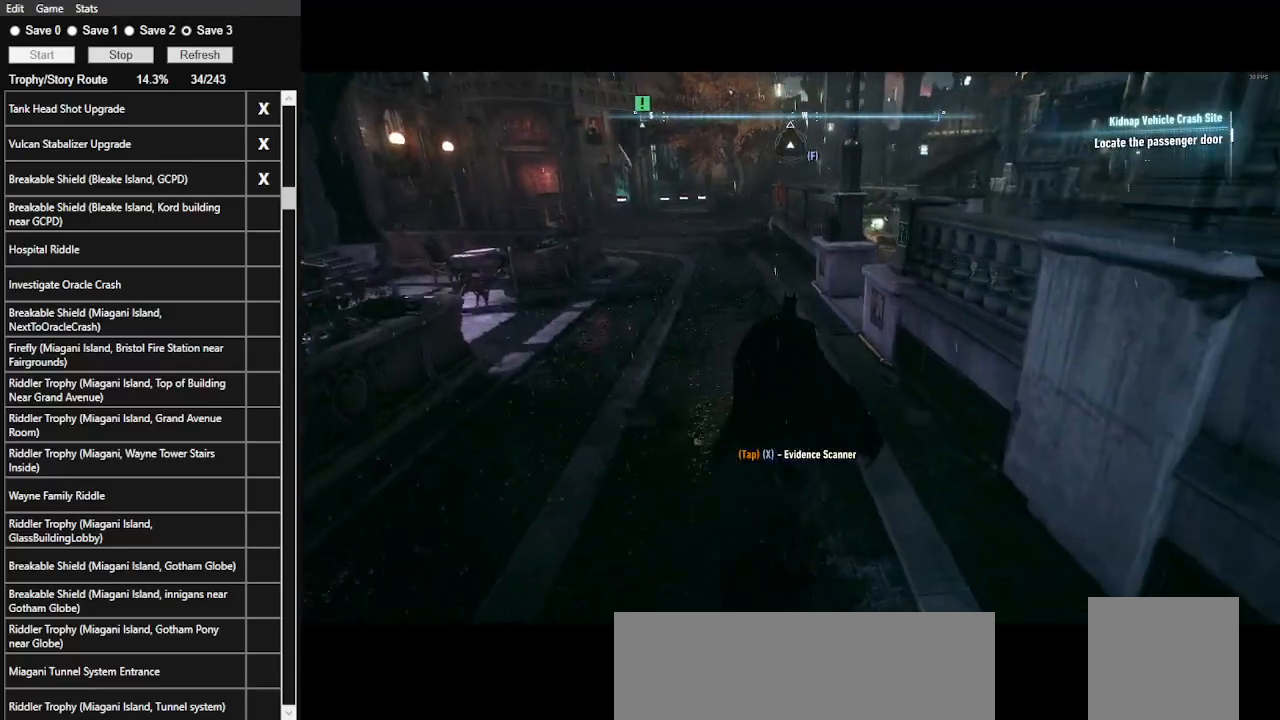
{"keys": ["space", "w"], "mouse": [], "events": []}
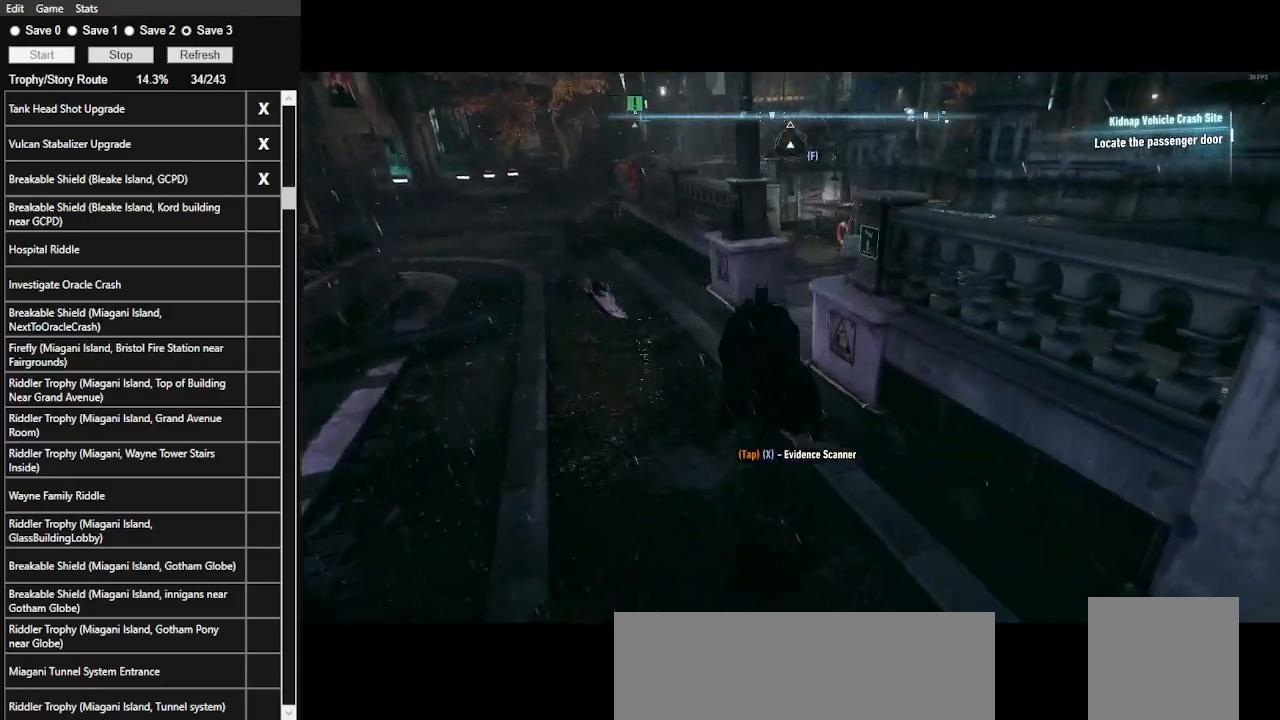
{"keys": ["space", "w"], "mouse": [], "events": []}
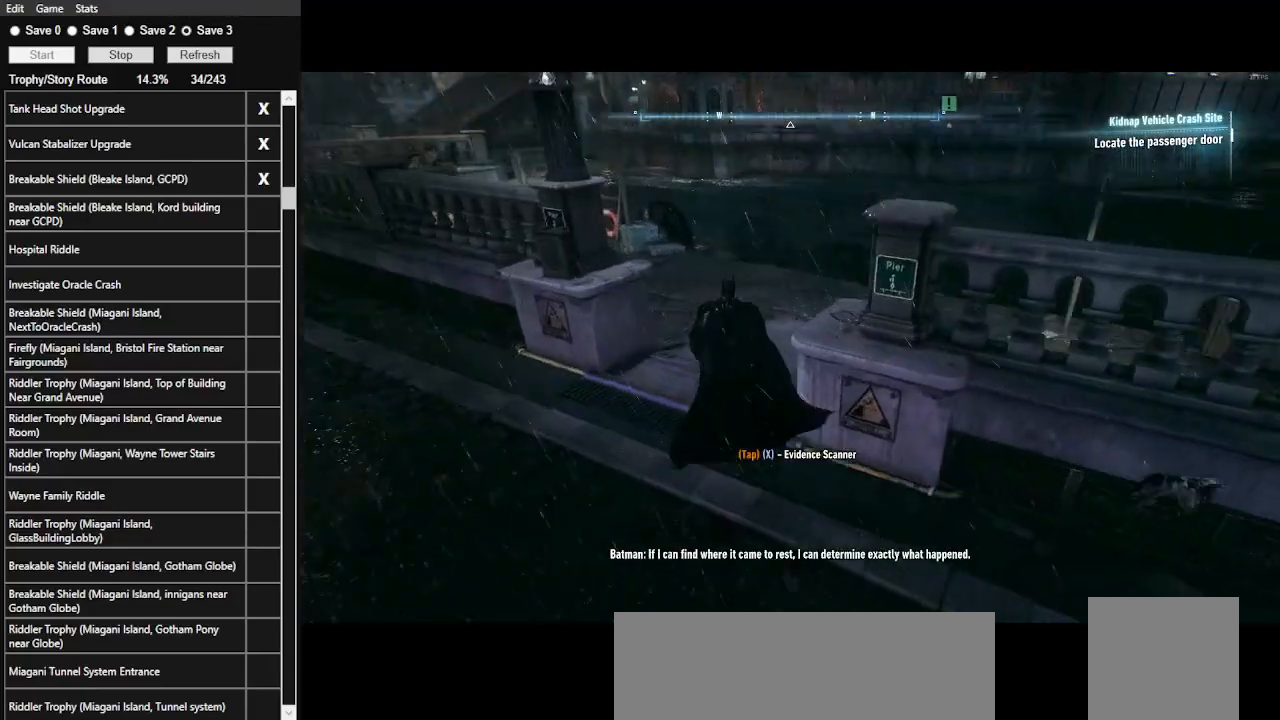
{"keys": ["space", "w"], "mouse": [], "events": []}
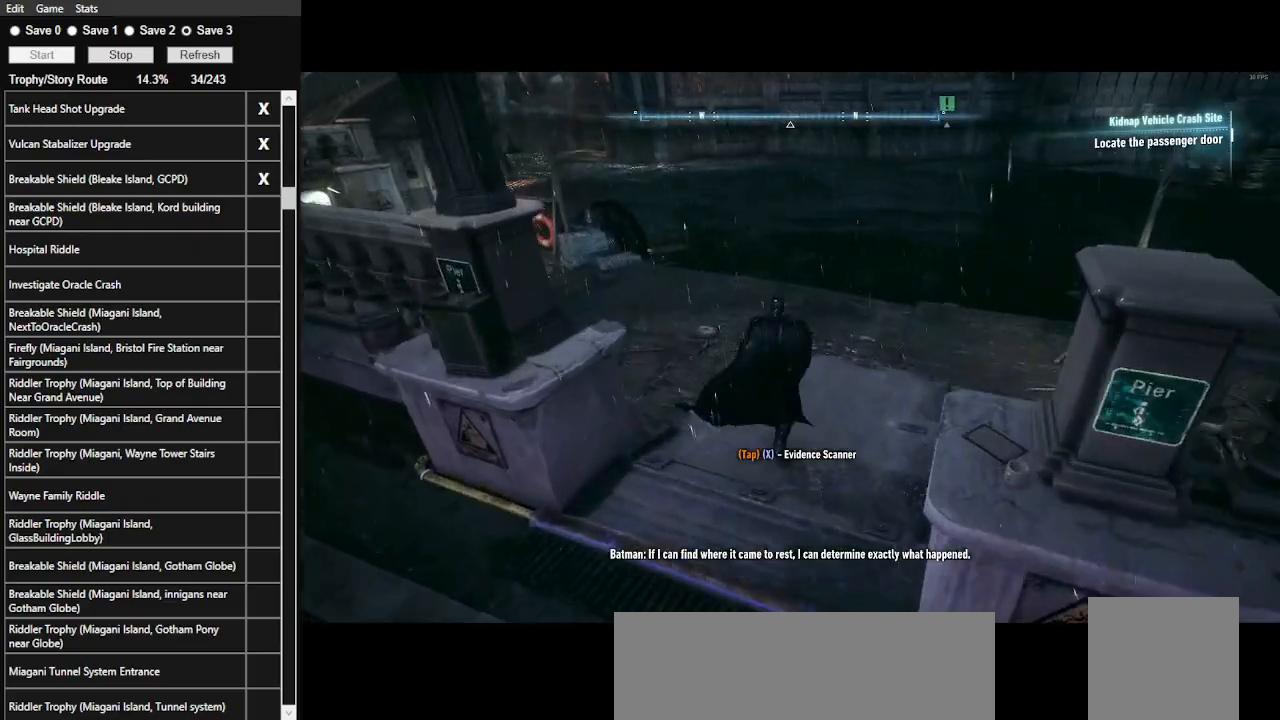
{"keys": ["space", "w"], "mouse": [], "events": []}
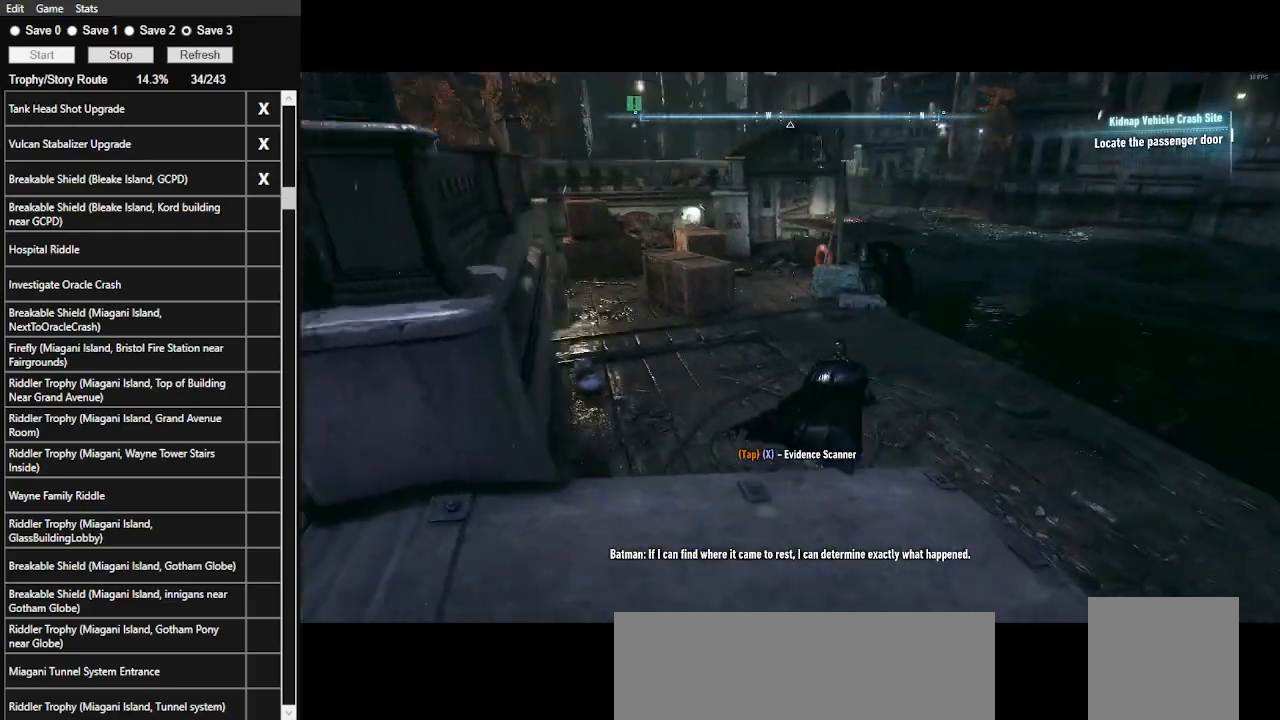
{"keys": ["space", "w"], "mouse": [], "events": []}
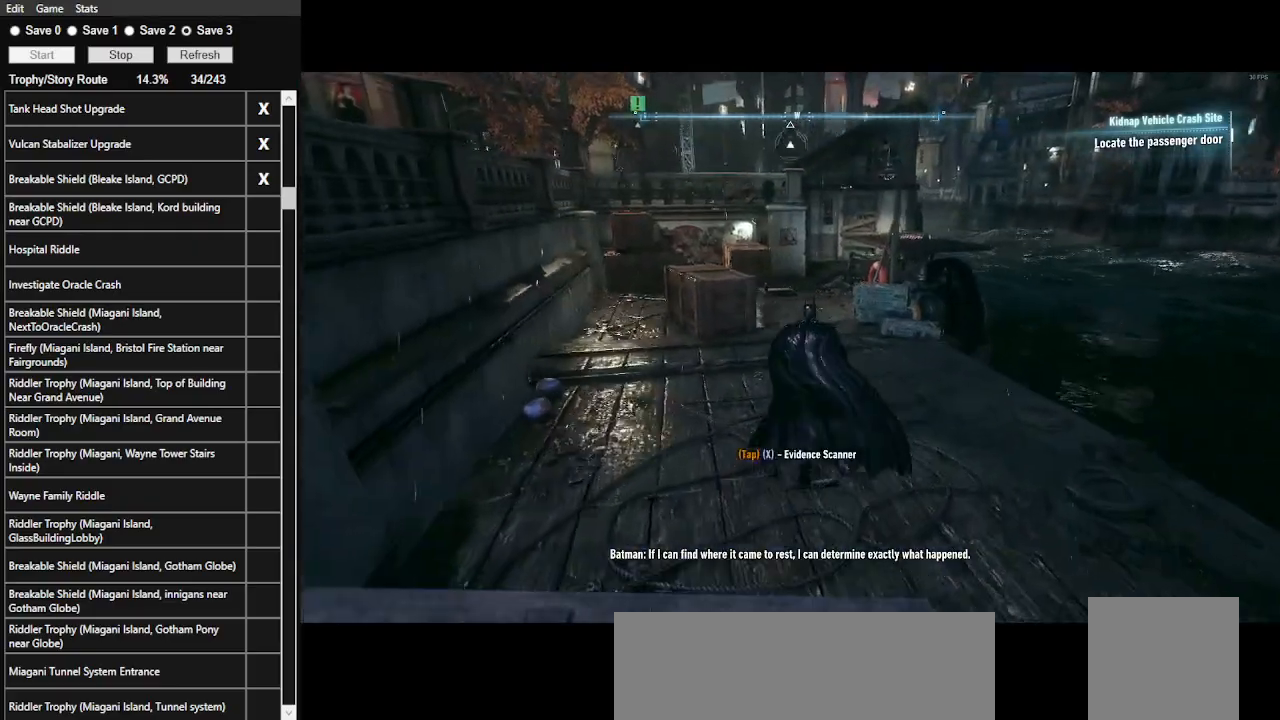
{"keys": ["space", "w", "x"], "mouse": [], "events": [[500, "x", "down"]]}
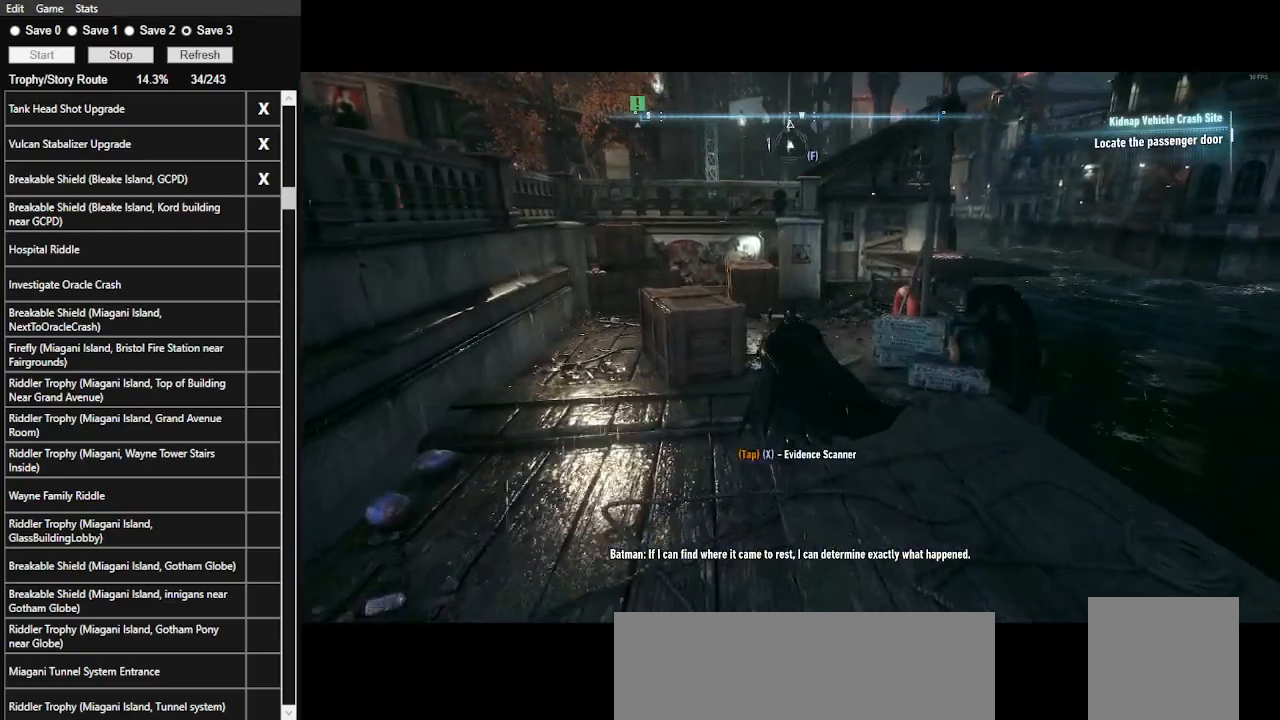
{"keys": [], "mouse": [], "events": [[267, "x", "up"], [300, "space", "up"], [400, "w", "up"]]}
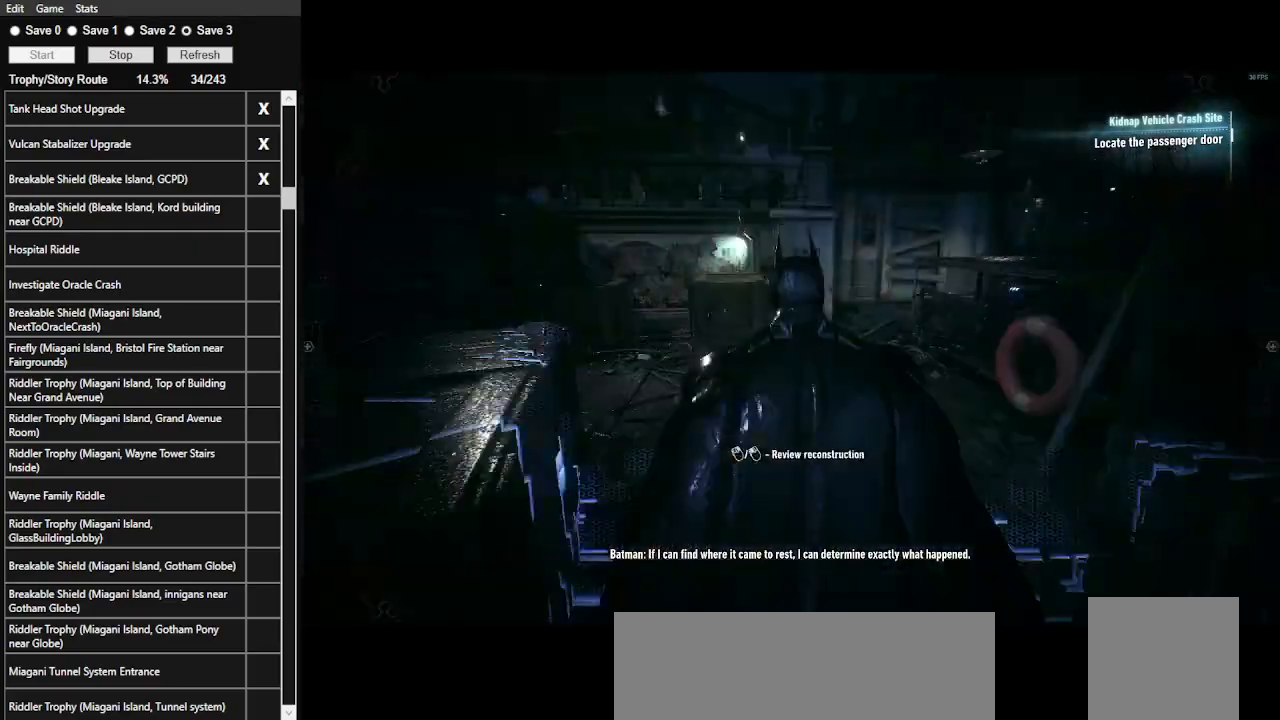
{"keys": ["space"], "mouse": [], "events": [[33, "space", "down"]]}
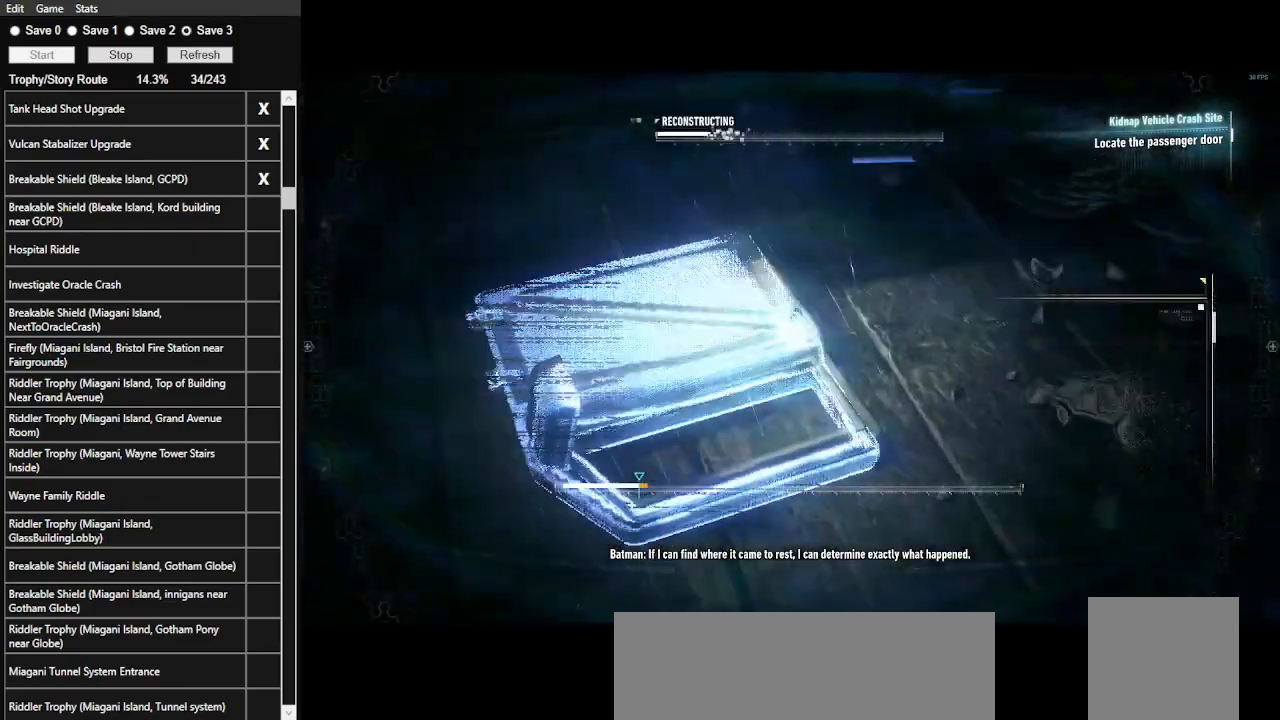
{"keys": ["space"], "mouse": [], "events": []}
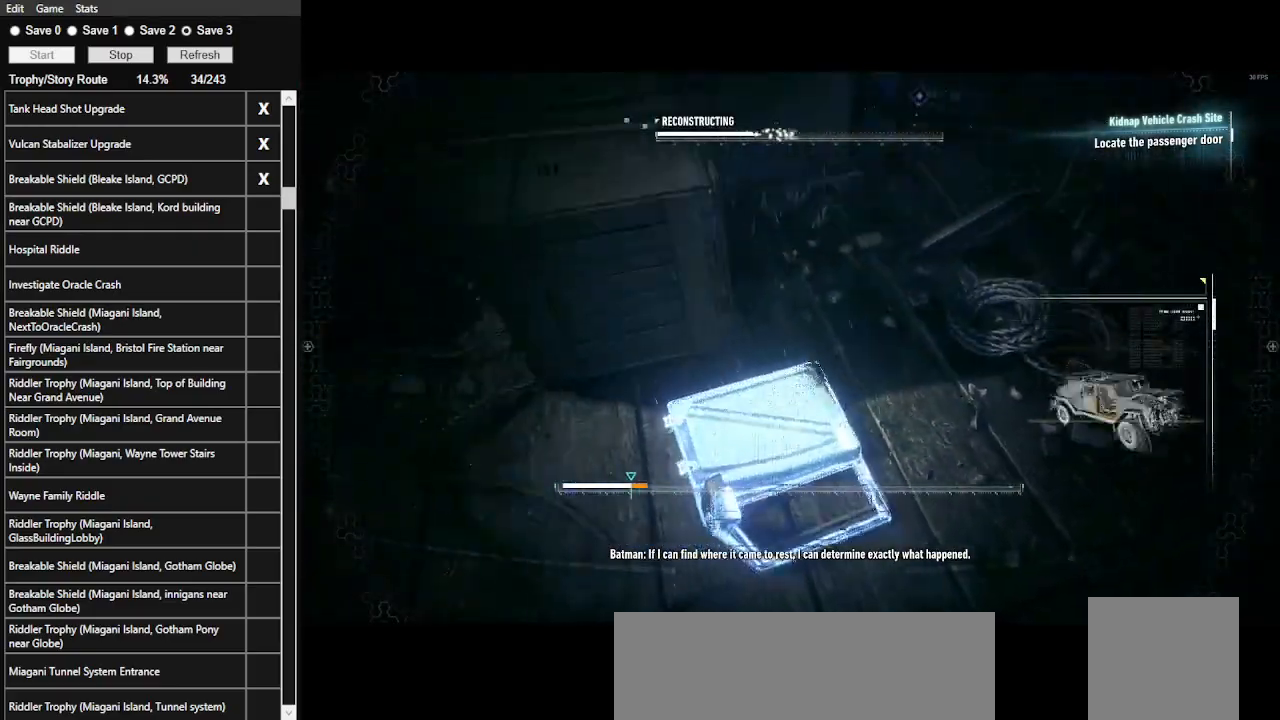
{"keys": ["space"], "mouse": [], "events": []}
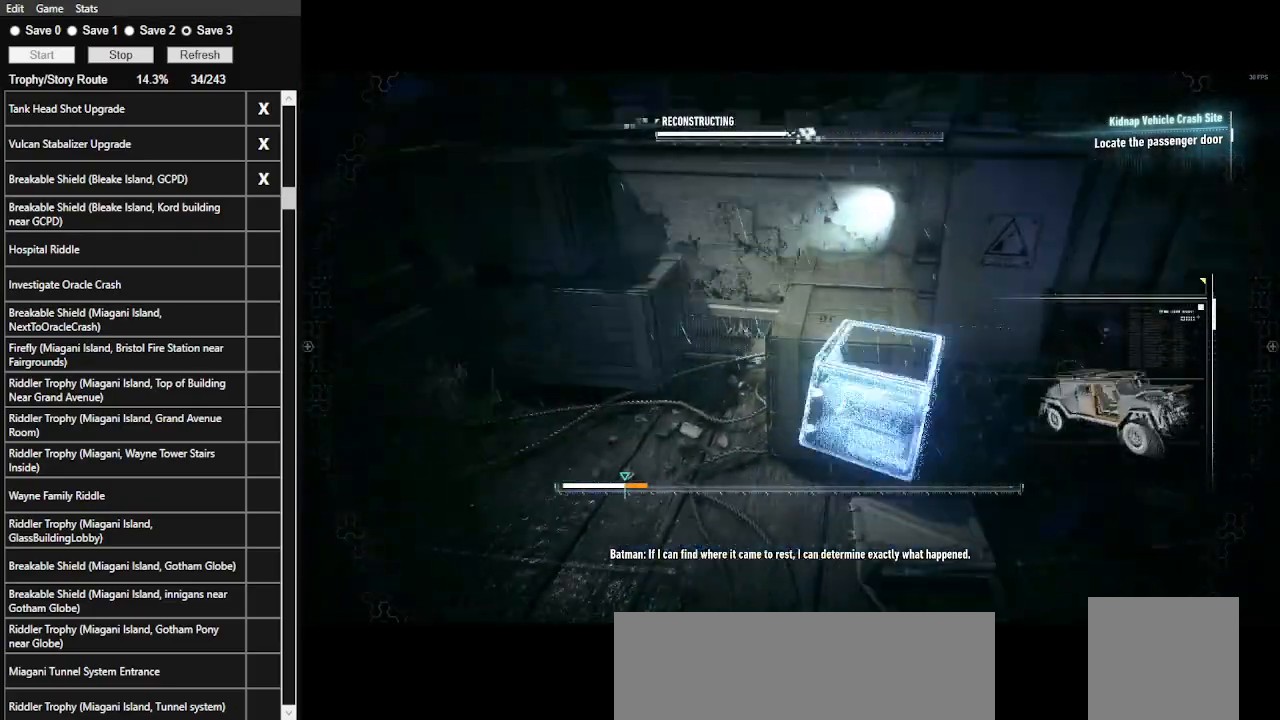
{"keys": ["space"], "mouse": [], "events": []}
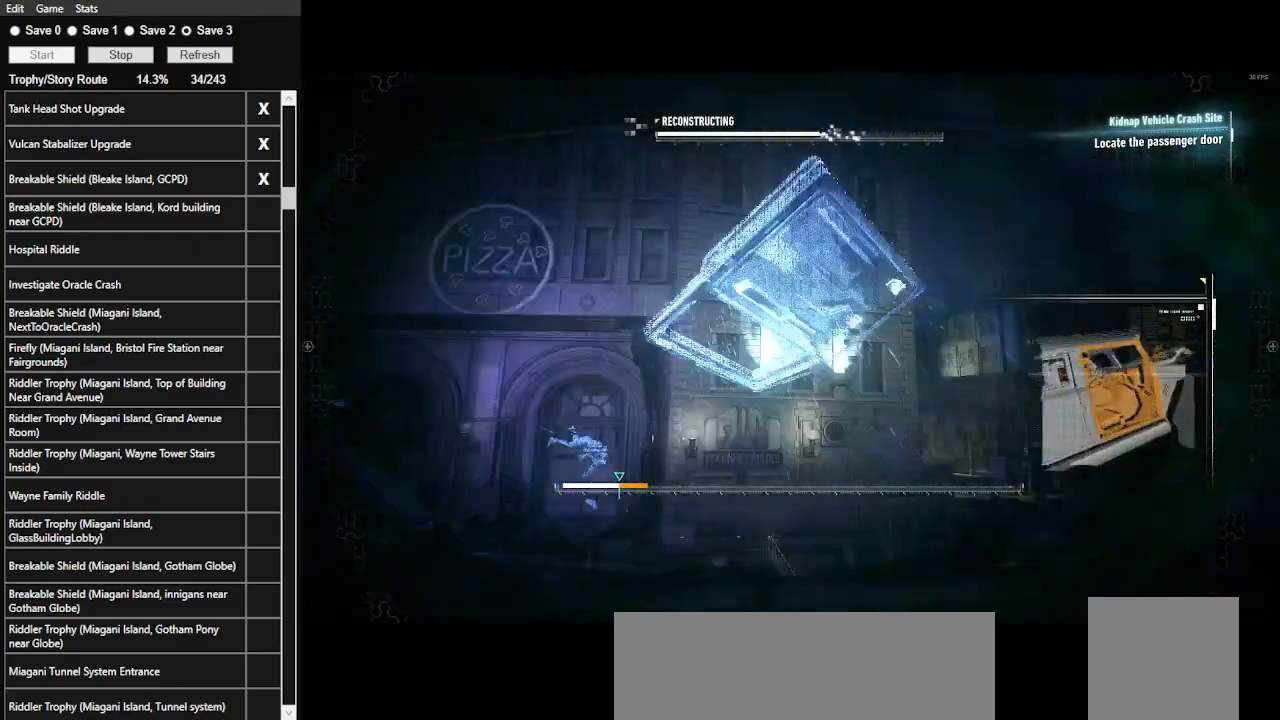
{"keys": ["space"], "mouse": [], "events": []}
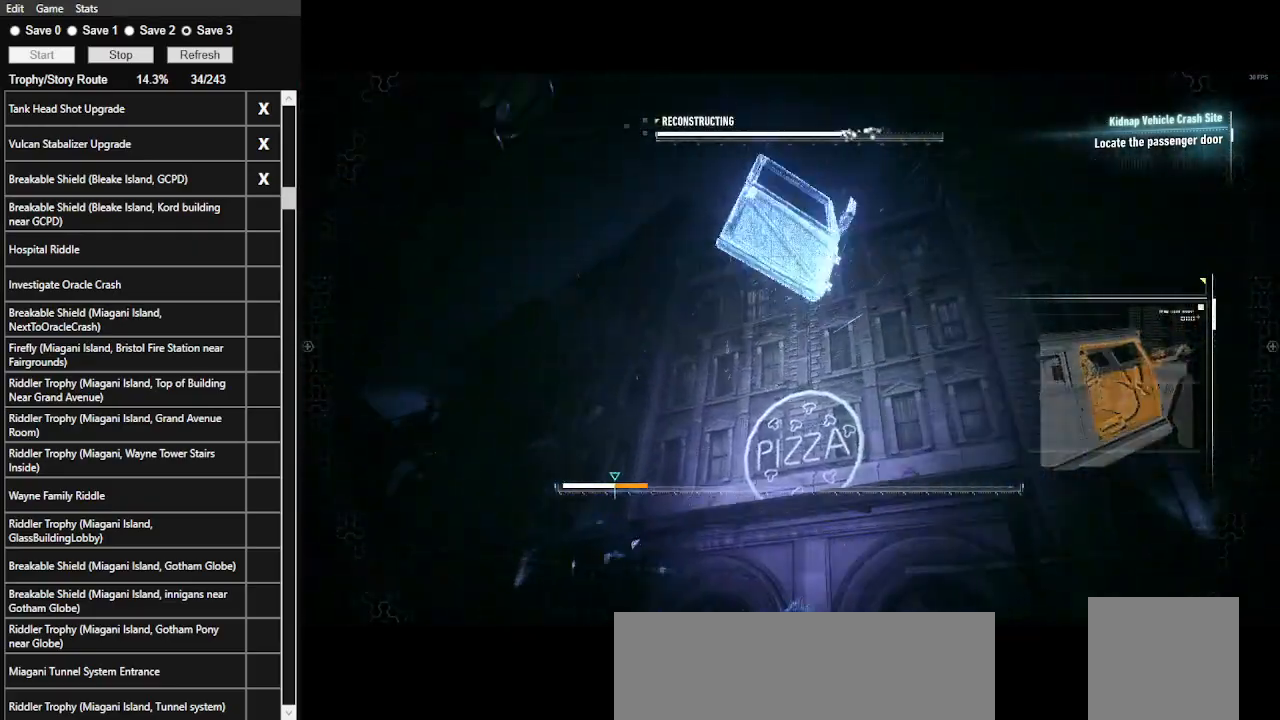
{"keys": ["space"], "mouse": [], "events": []}
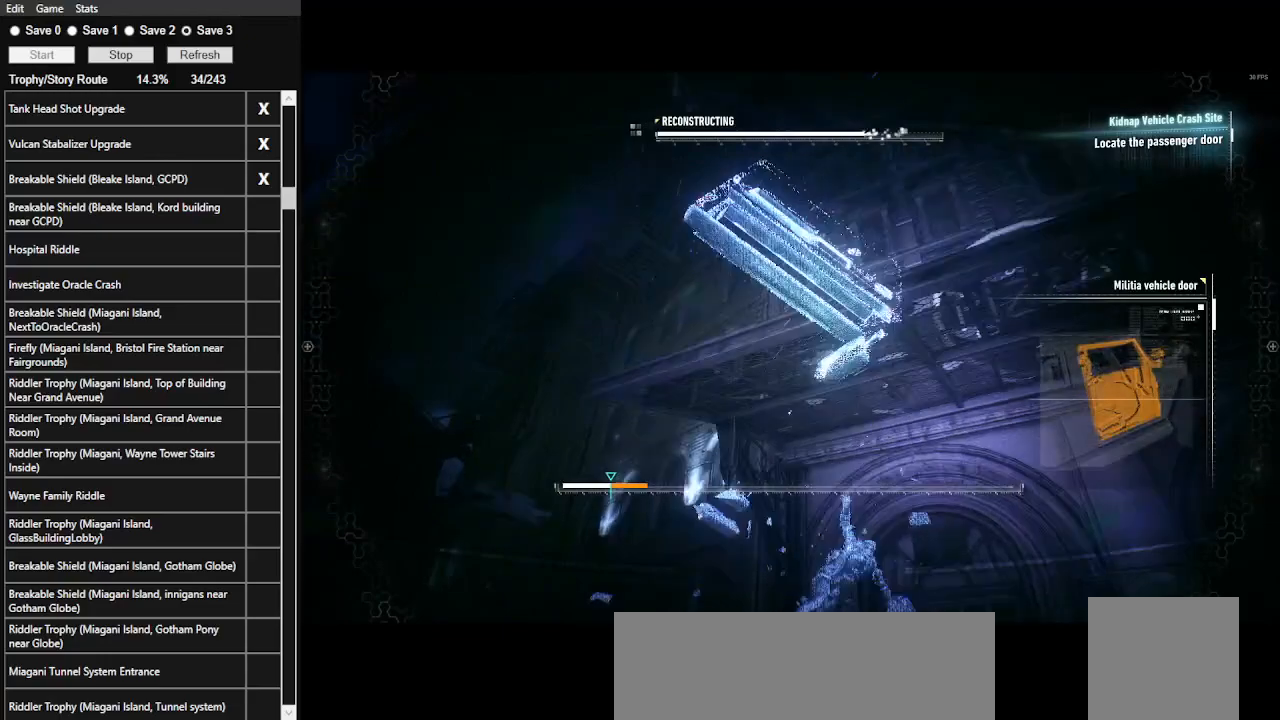
{"keys": ["space"], "mouse": [], "events": []}
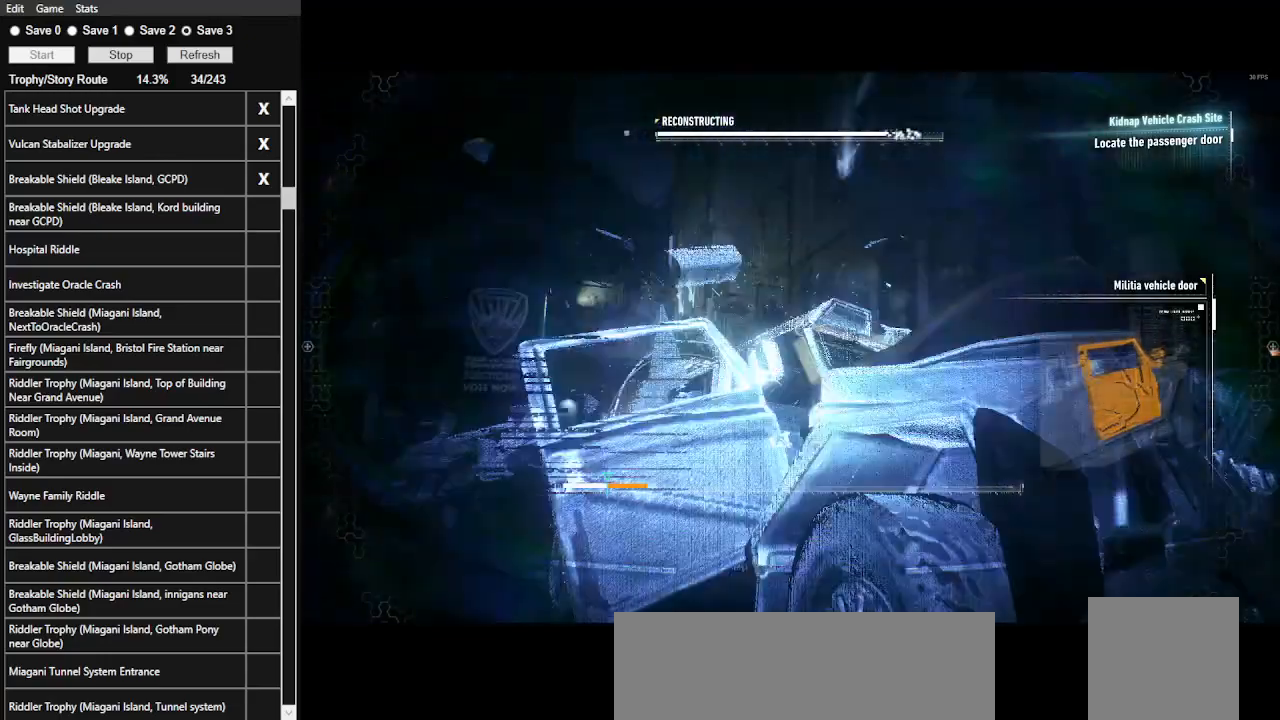
{"keys": ["space"], "mouse": [], "events": []}
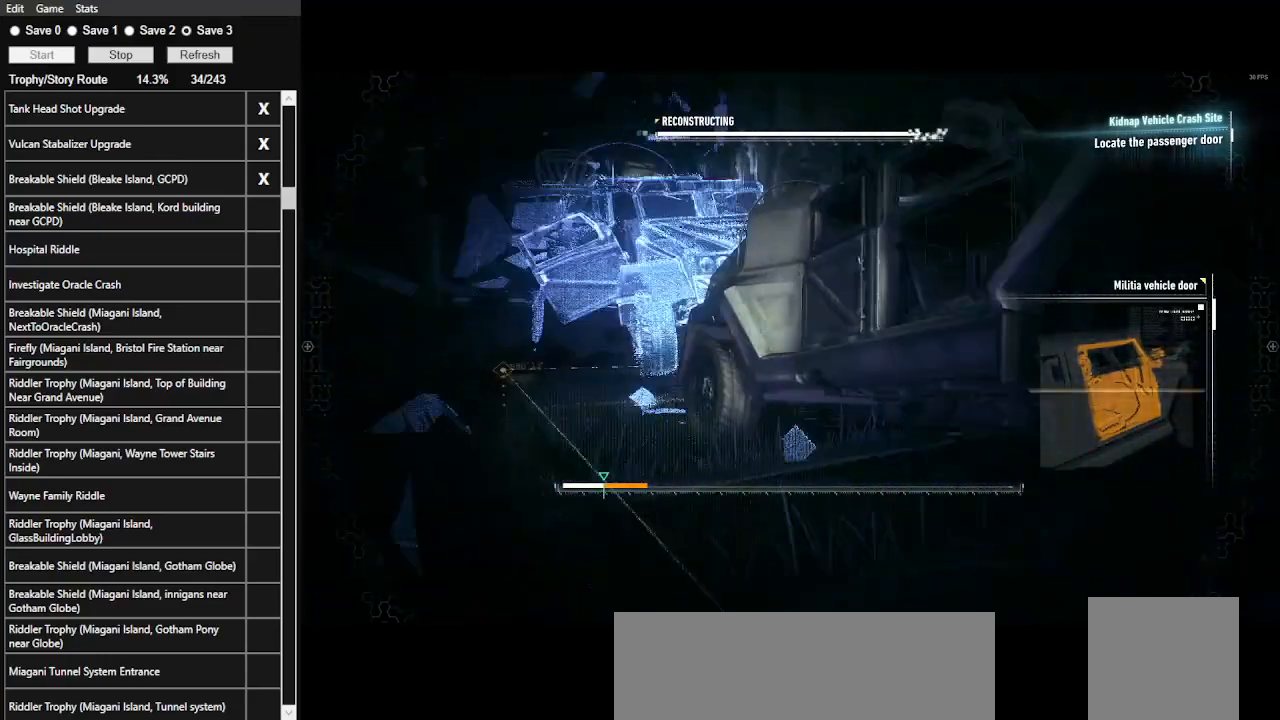
{"keys": ["space"], "mouse": [], "events": []}
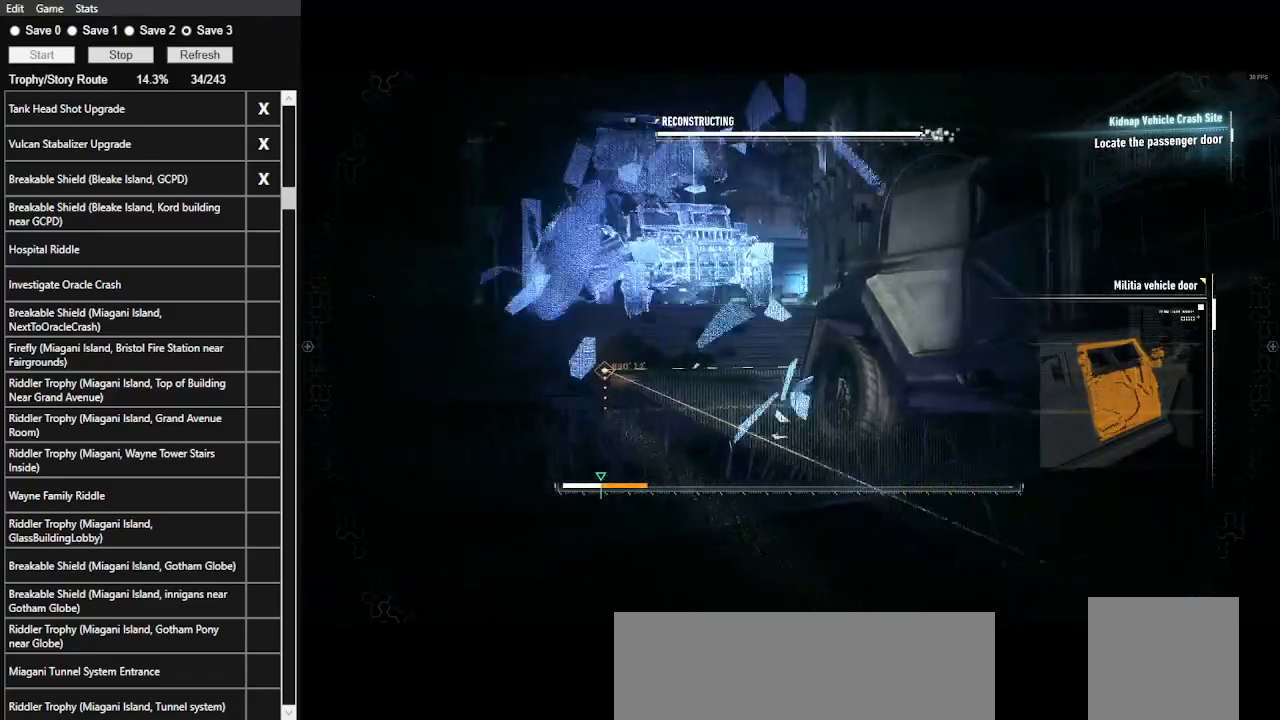
{"keys": ["space"], "mouse": [], "events": []}
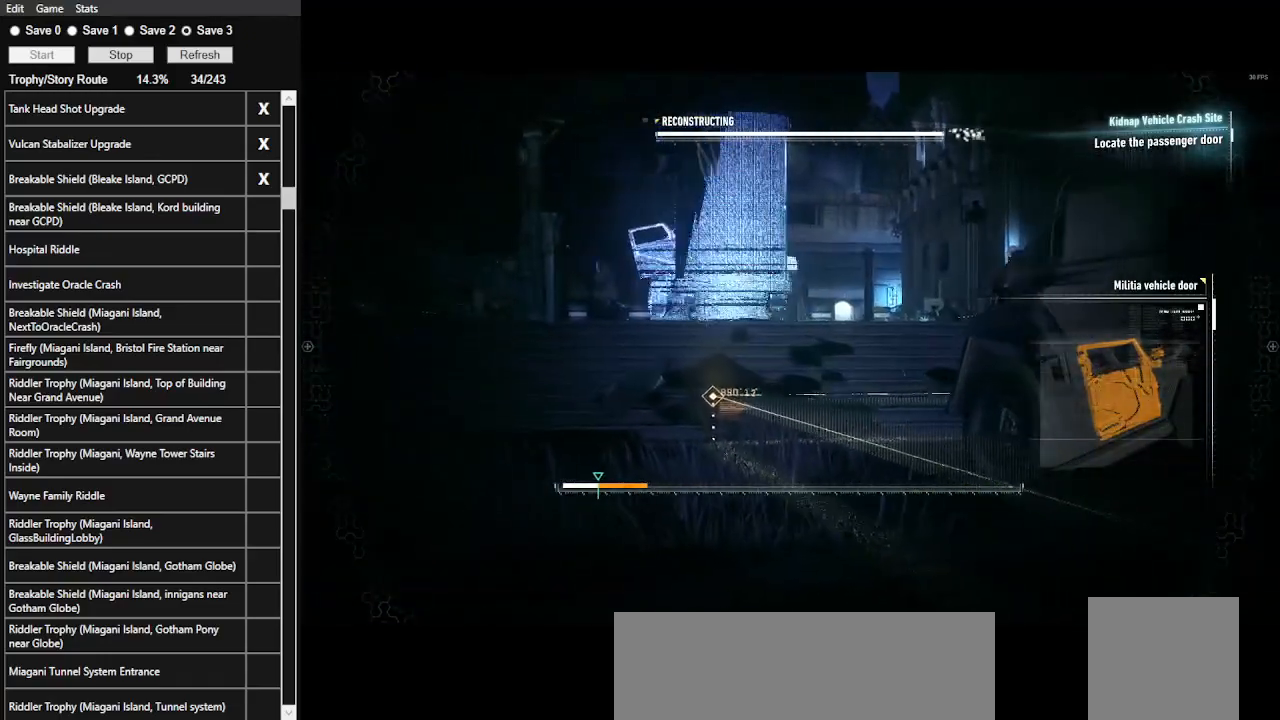
{"keys": ["space"], "mouse": [], "events": []}
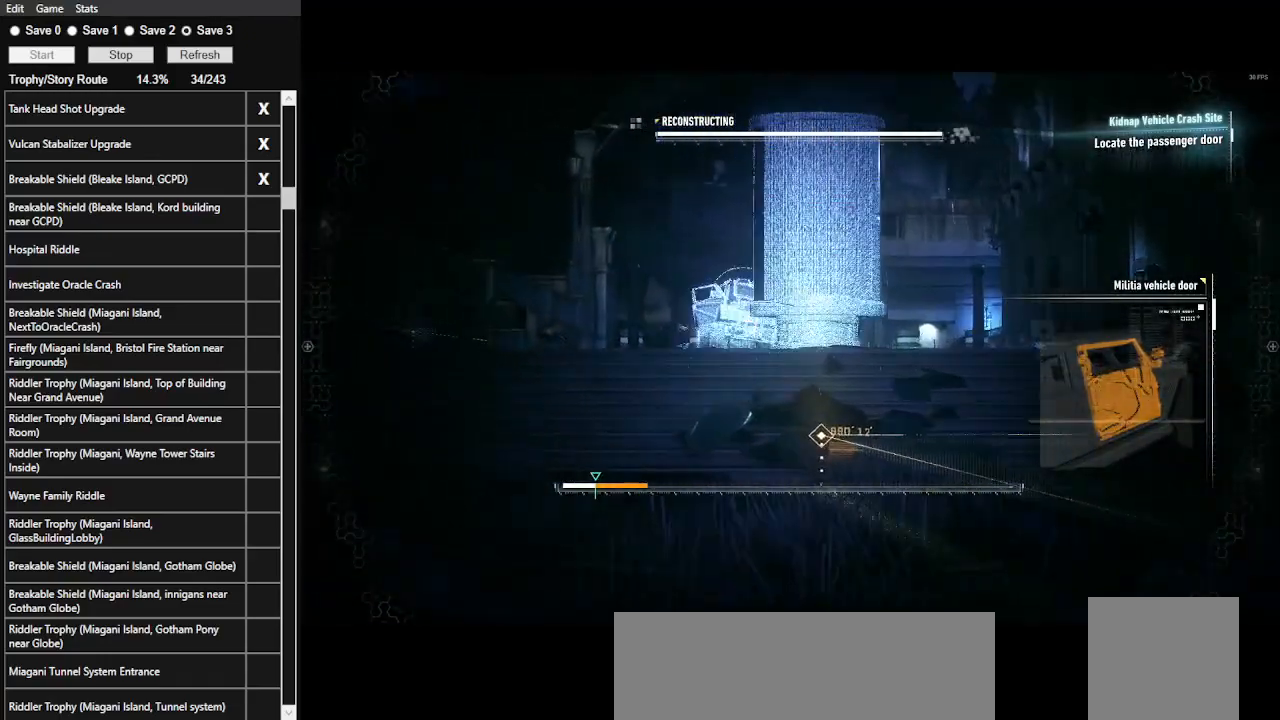
{"keys": ["space"], "mouse": [], "events": []}
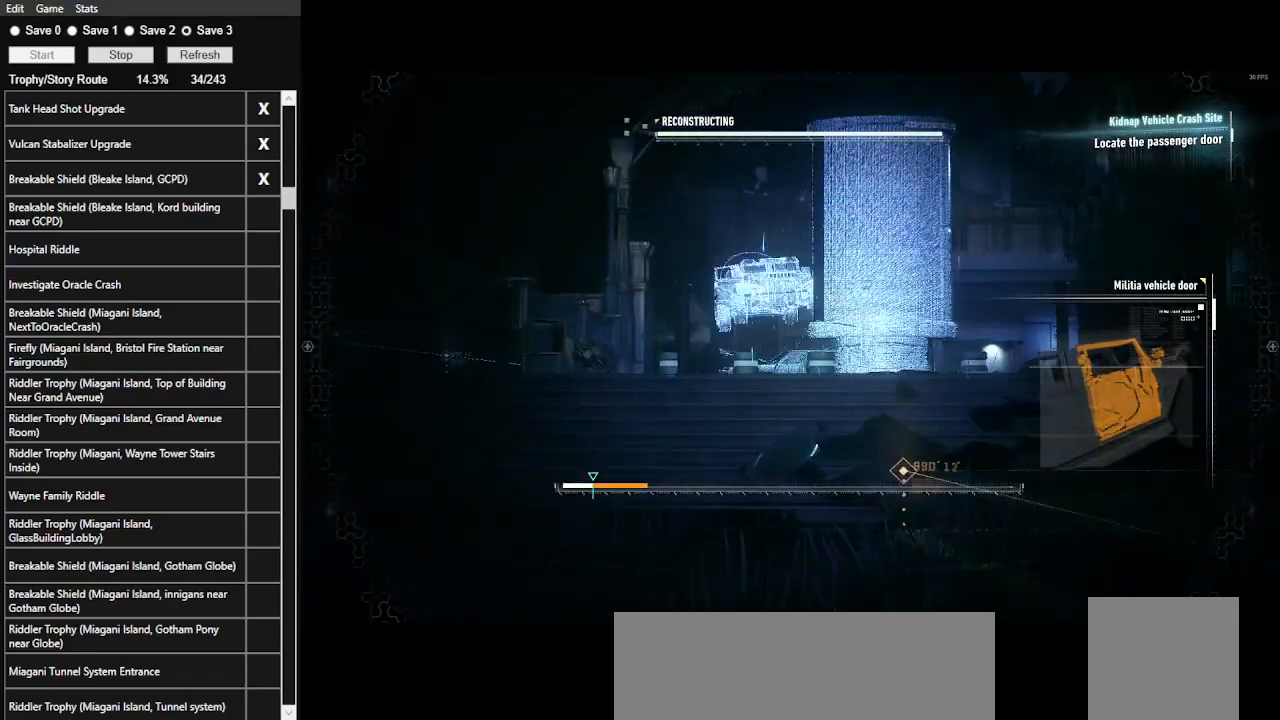
{"keys": ["space"], "mouse": [], "events": []}
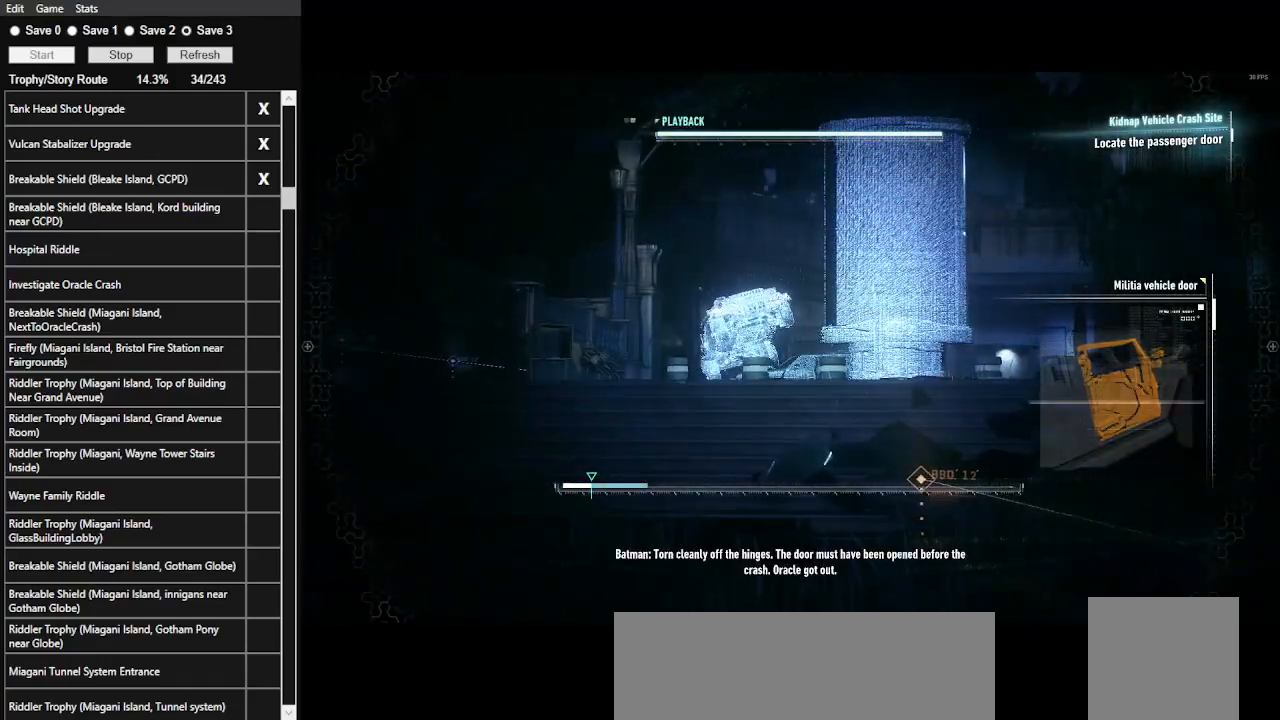
{"keys": ["space"], "mouse": [], "events": []}
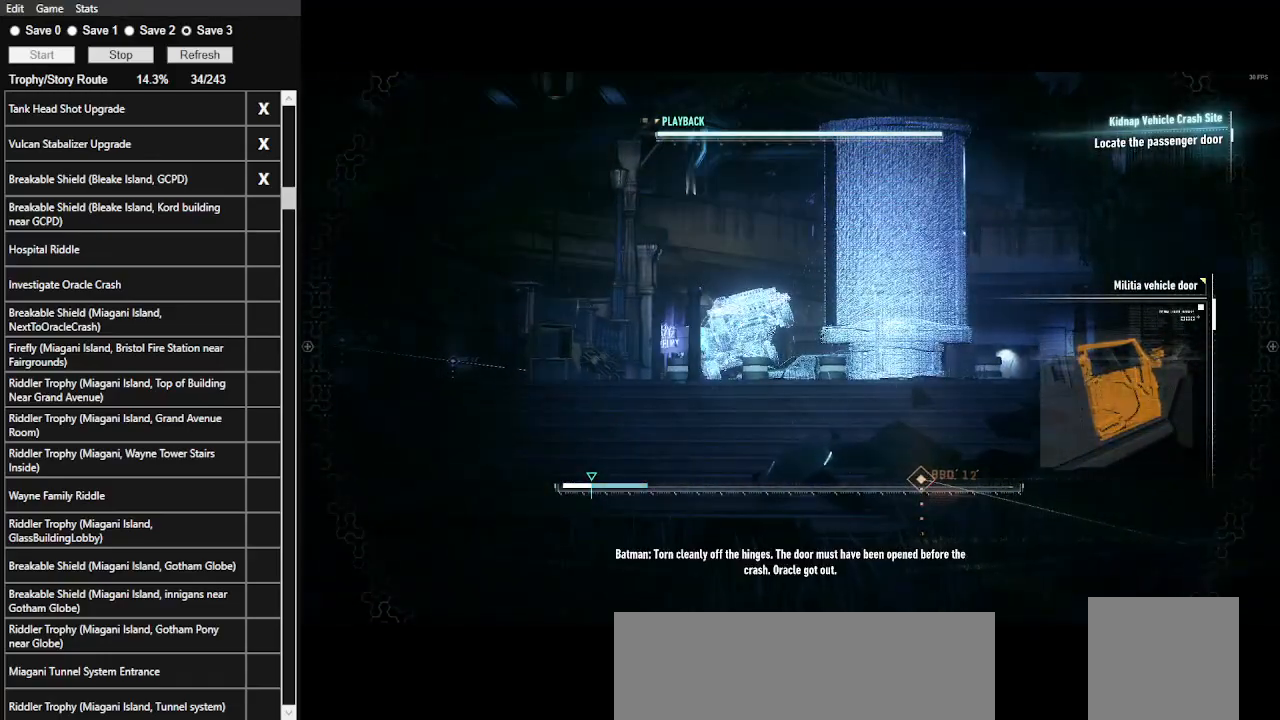
{"keys": [], "mouse": [], "events": [[333, "space", "up"]]}